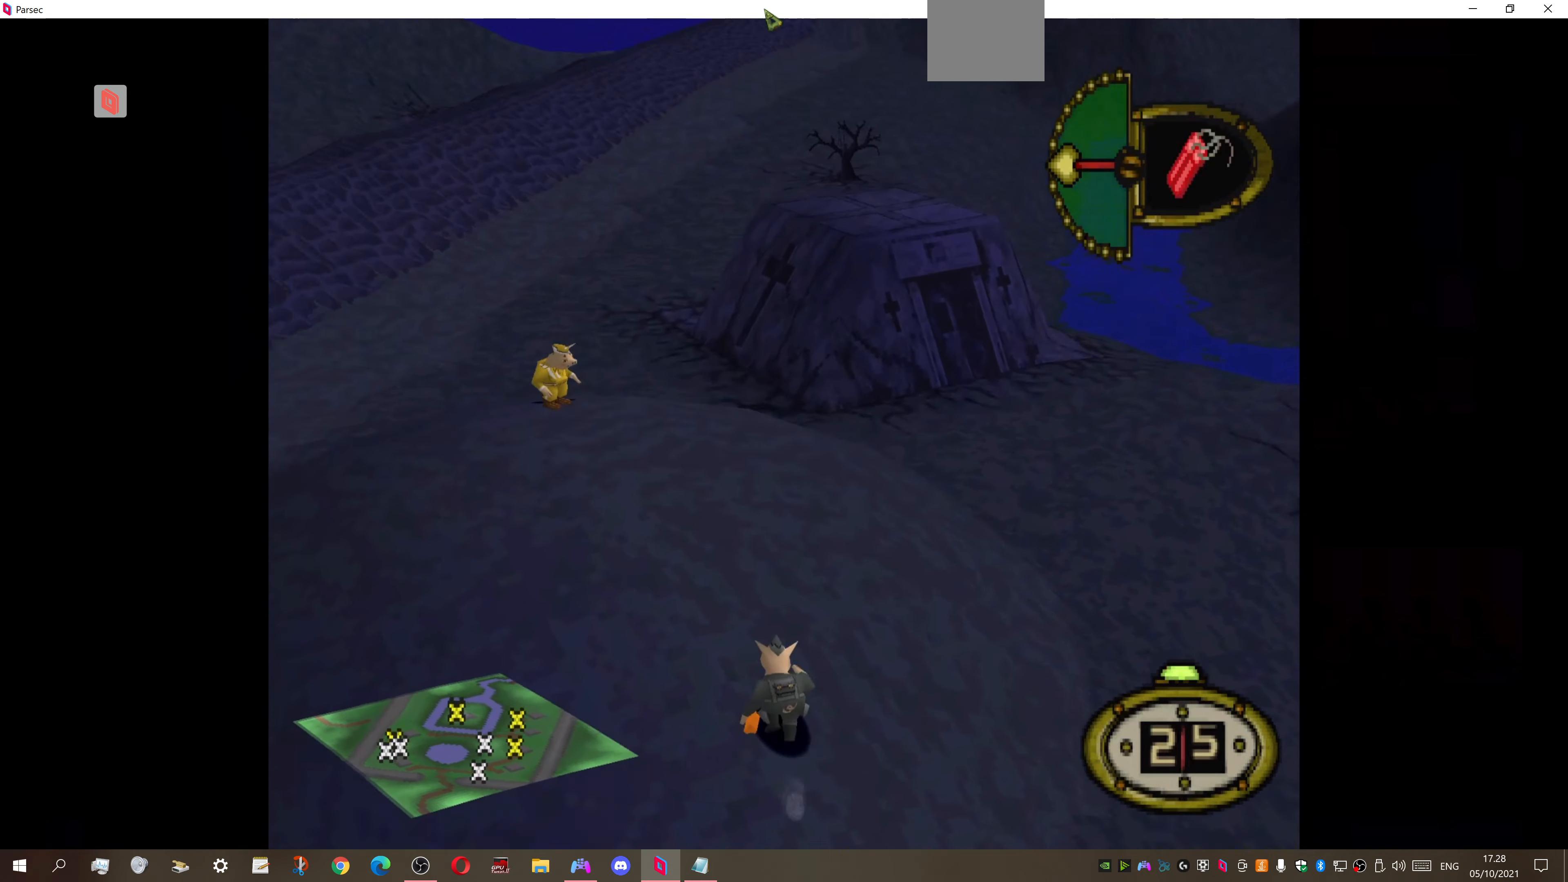
Gameplay with a controller (PlayStation layout); each line is a JSON object with the inputs held at the frame after it. "events" lists button and stick changes between this image and that frame as [ms after this image, input, new state], when the widget could be followed in between. Not read: left_stick.
{"buttons": ["DPAD_UP", "DPAD_LEFT"], "right_stick": "center", "events": [[100, "DPAD_LEFT", "down"]]}
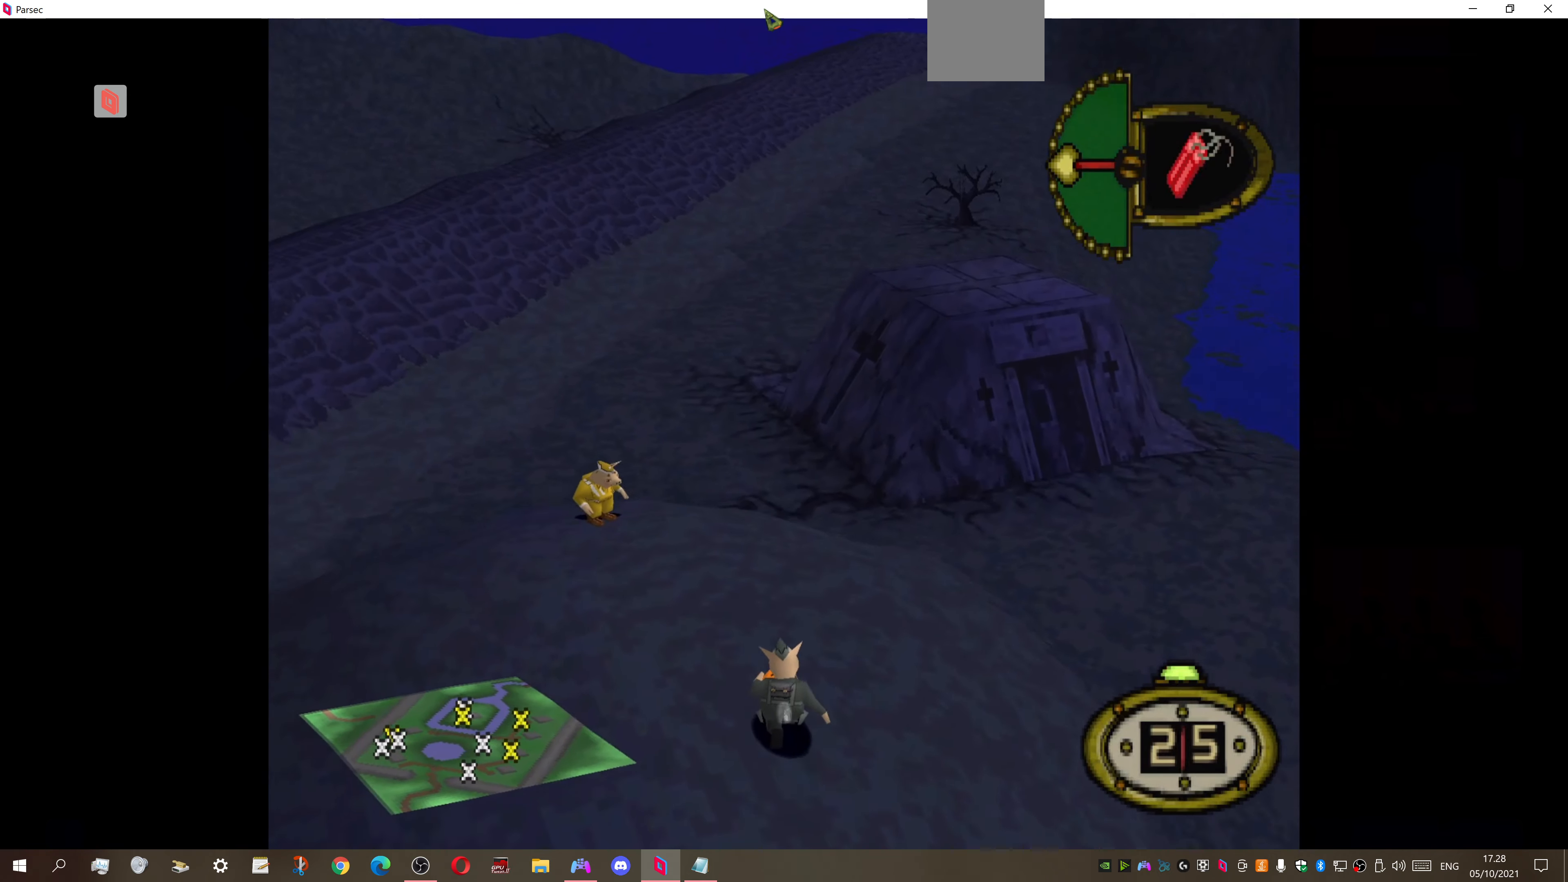
{"buttons": ["DPAD_UP", "DPAD_LEFT"], "right_stick": "center", "events": [[100, "DPAD_LEFT", "up"], [334, "DPAD_LEFT", "down"]]}
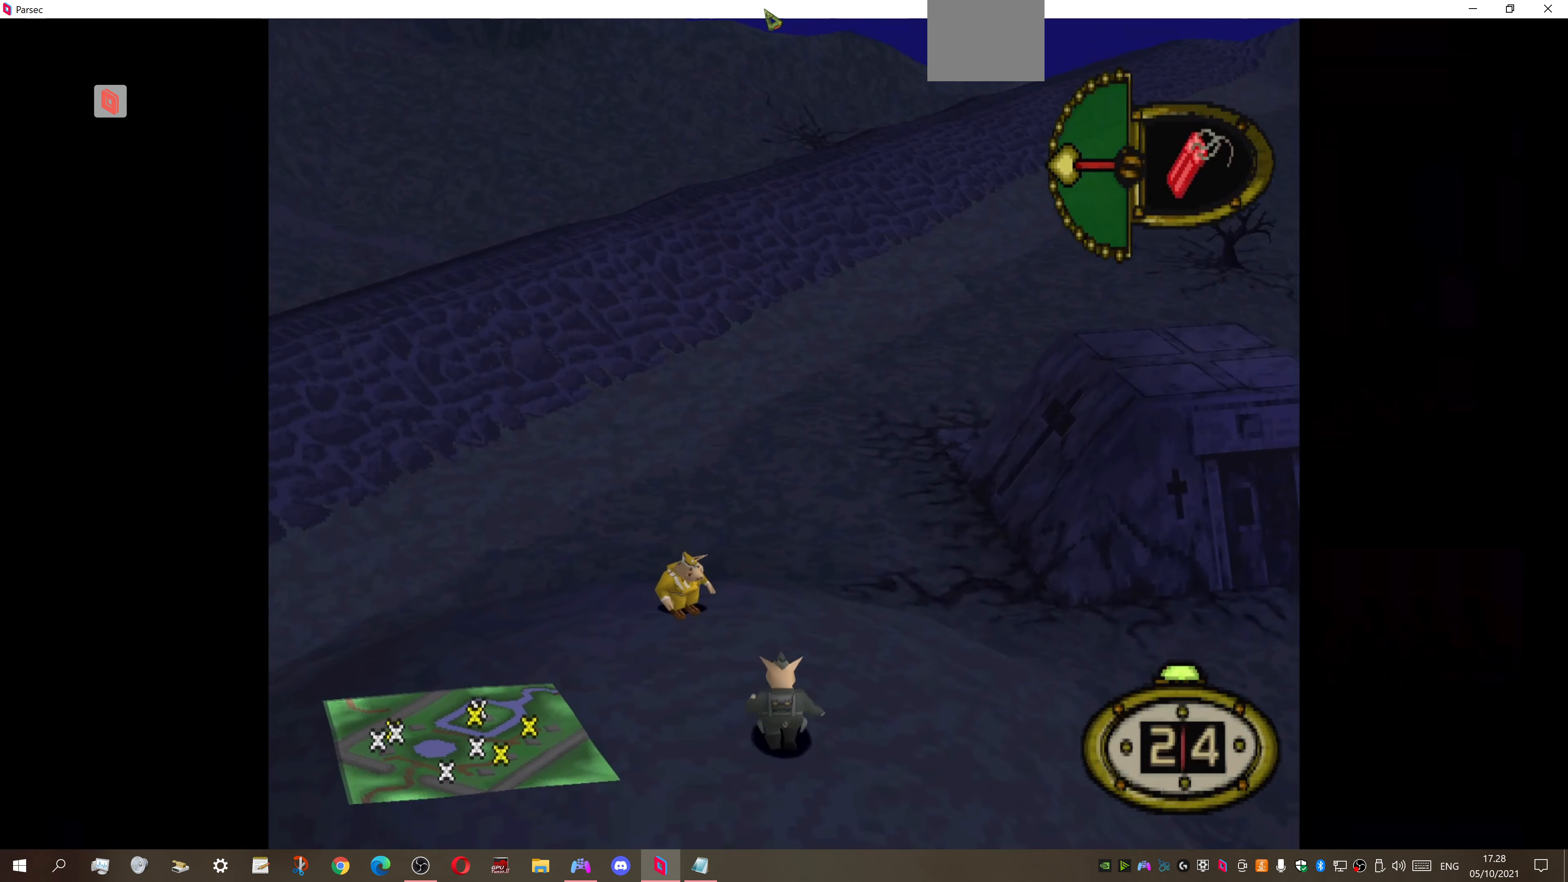
{"buttons": [], "right_stick": "center", "events": [[167, "DPAD_UP", "up"], [500, "DPAD_LEFT", "up"]]}
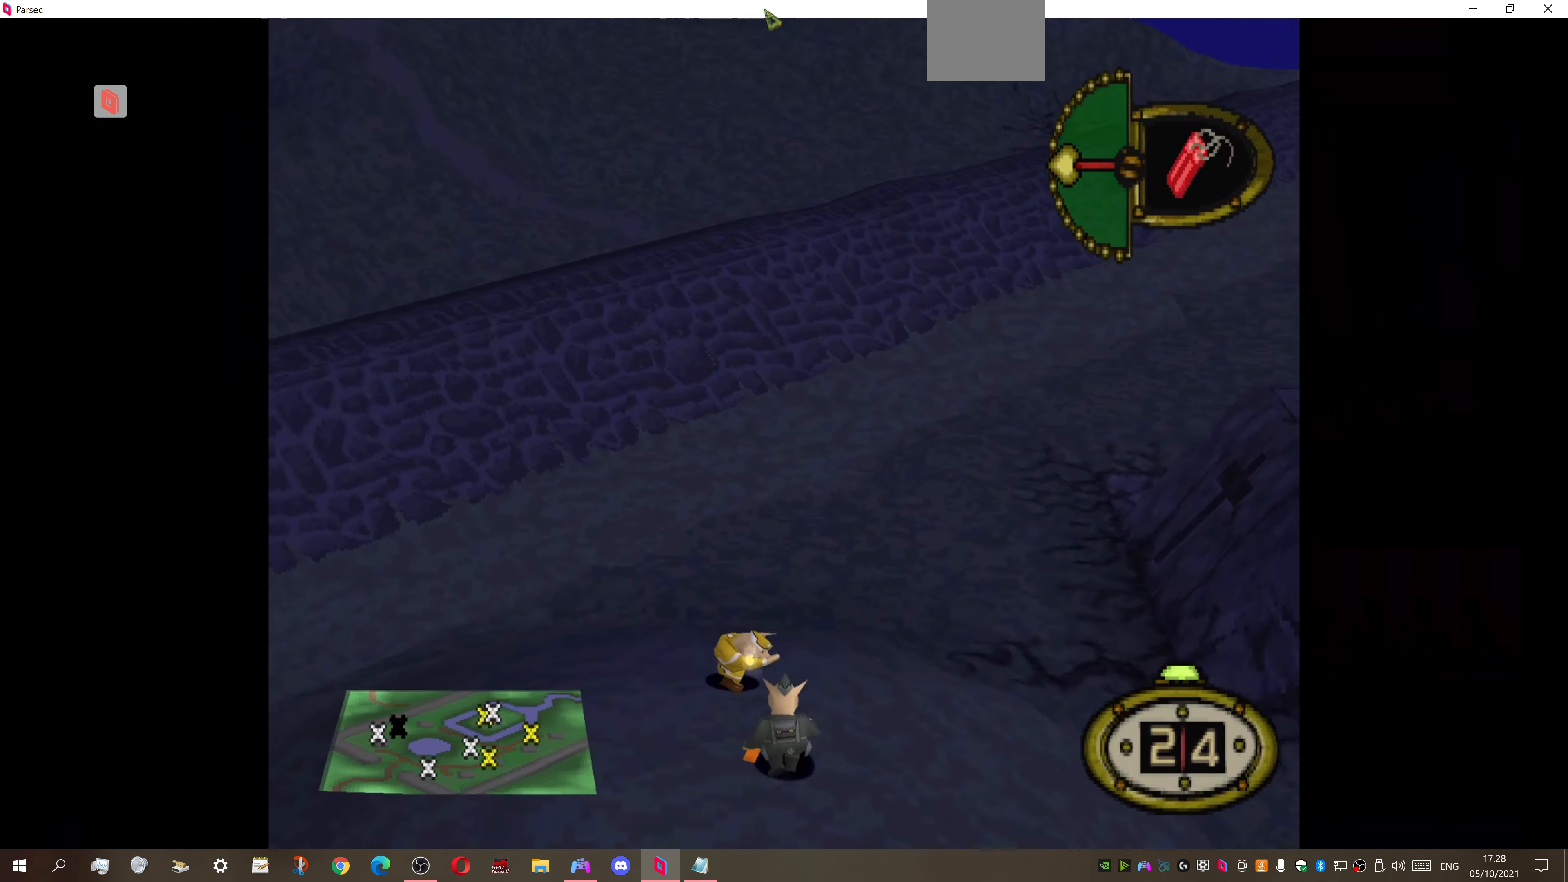
{"buttons": ["DPAD_LEFT"], "right_stick": "center", "events": [[167, "DPAD_UP", "down"], [500, "DPAD_LEFT", "down"], [500, "DPAD_UP", "up"]]}
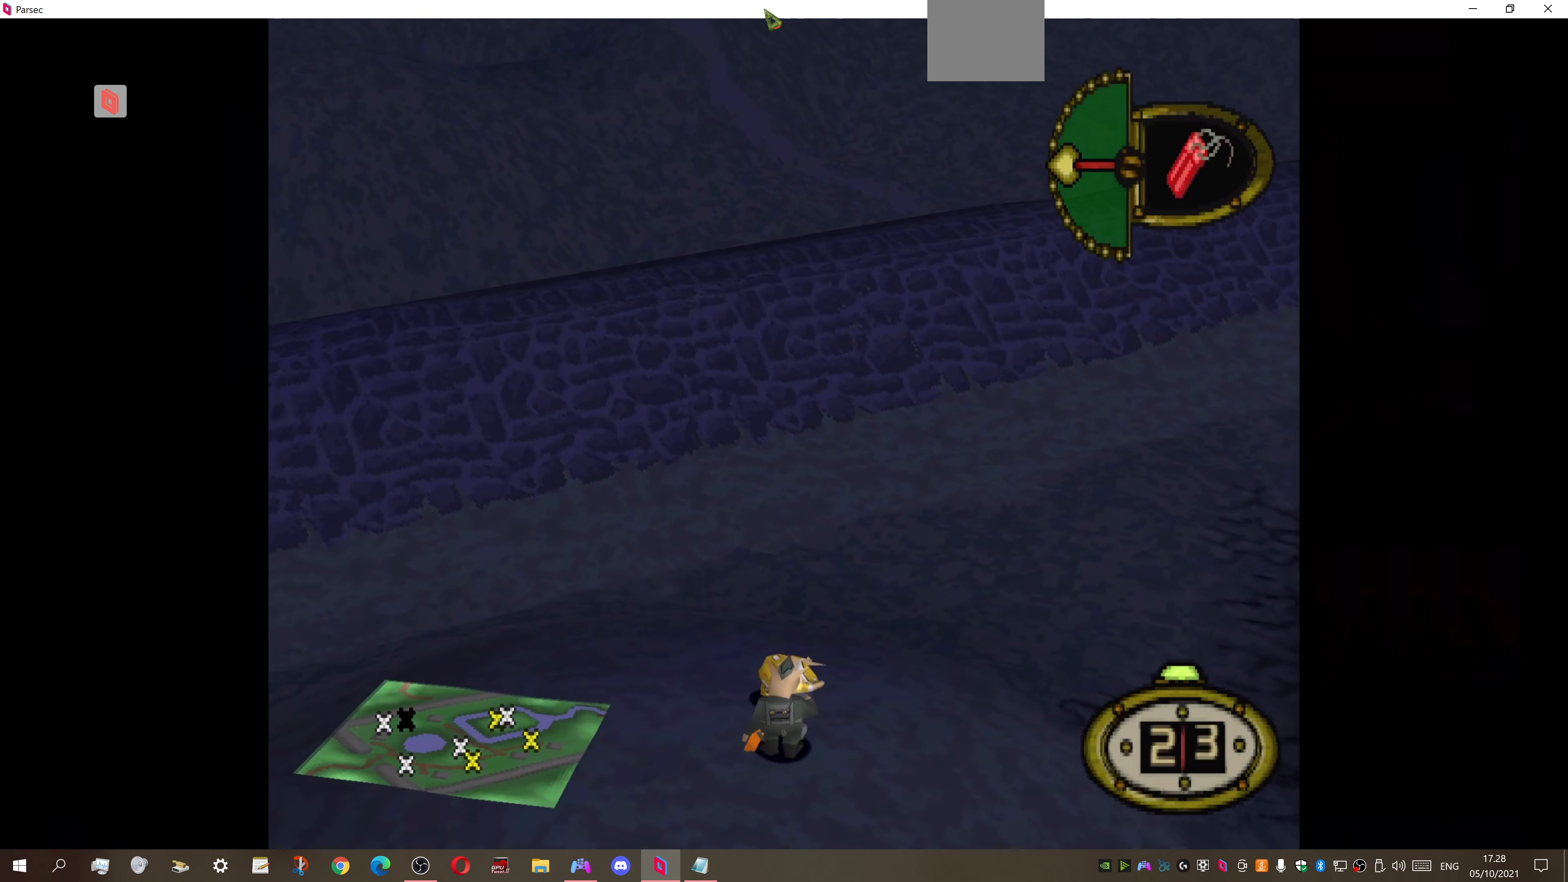
{"buttons": ["DPAD_LEFT"], "right_stick": "center", "events": []}
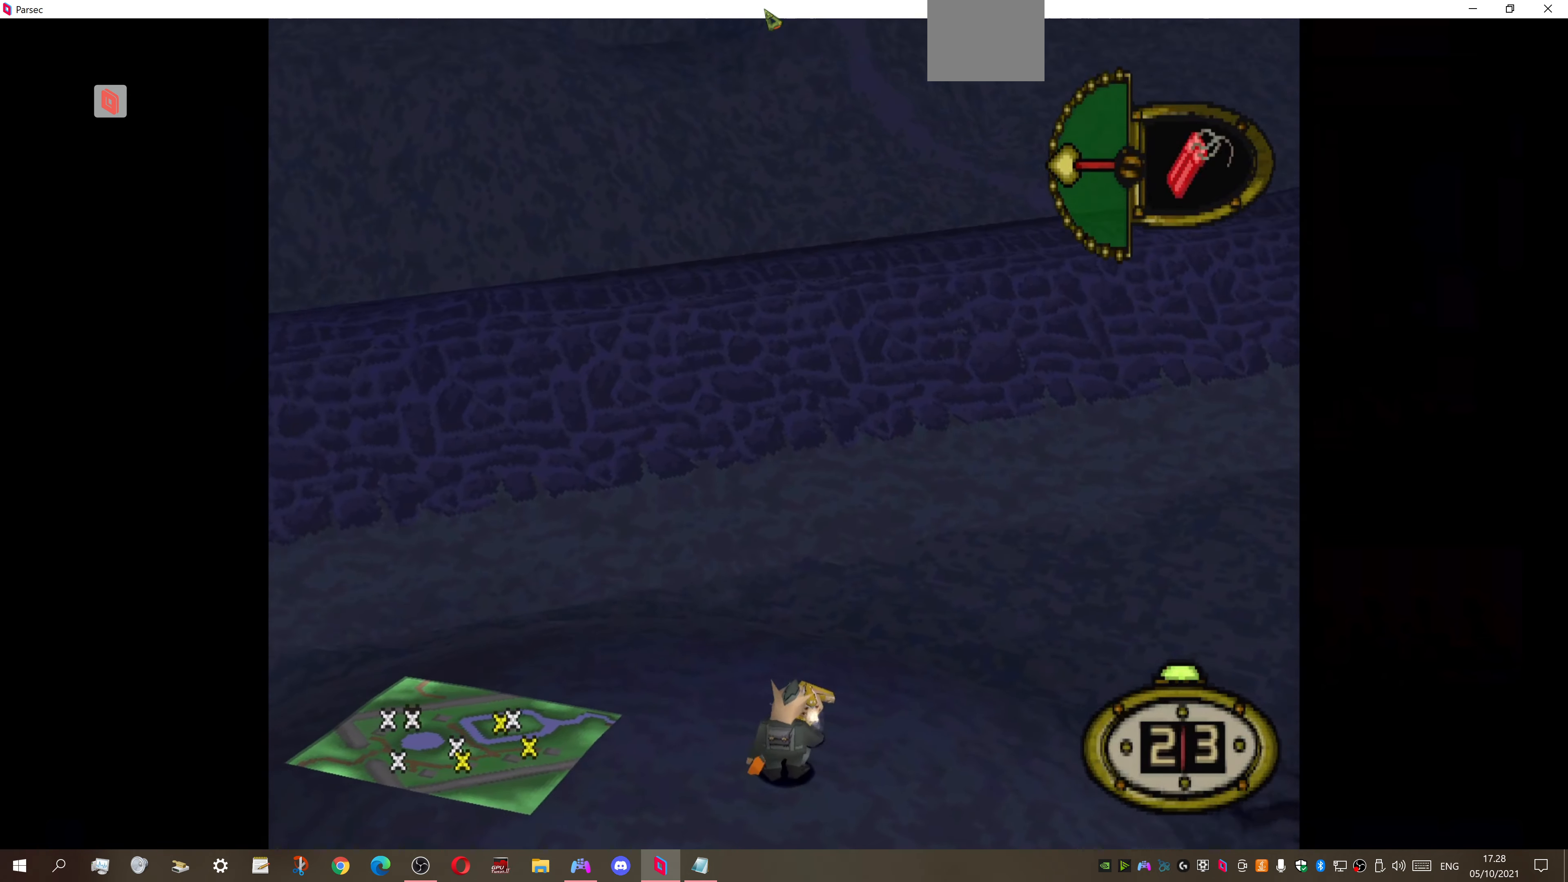
{"buttons": ["DPAD_DOWN"], "right_stick": "center", "events": [[134, "DPAD_LEFT", "up"], [234, "DPAD_DOWN", "down"]]}
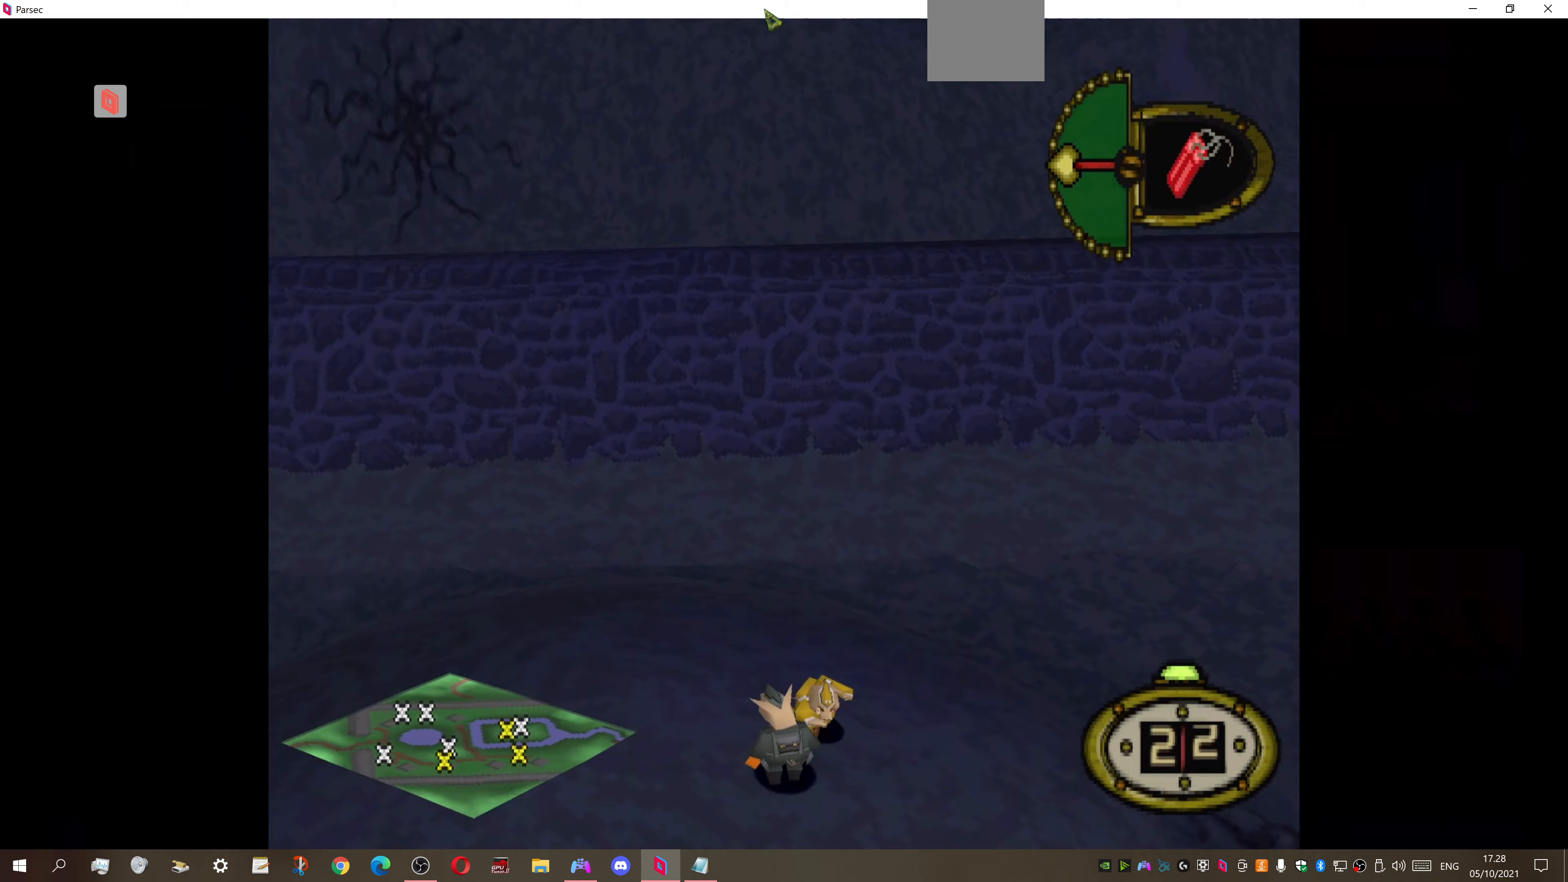
{"buttons": ["DPAD_RIGHT"], "right_stick": "center", "events": [[167, "DPAD_DOWN", "up"], [267, "DPAD_RIGHT", "down"]]}
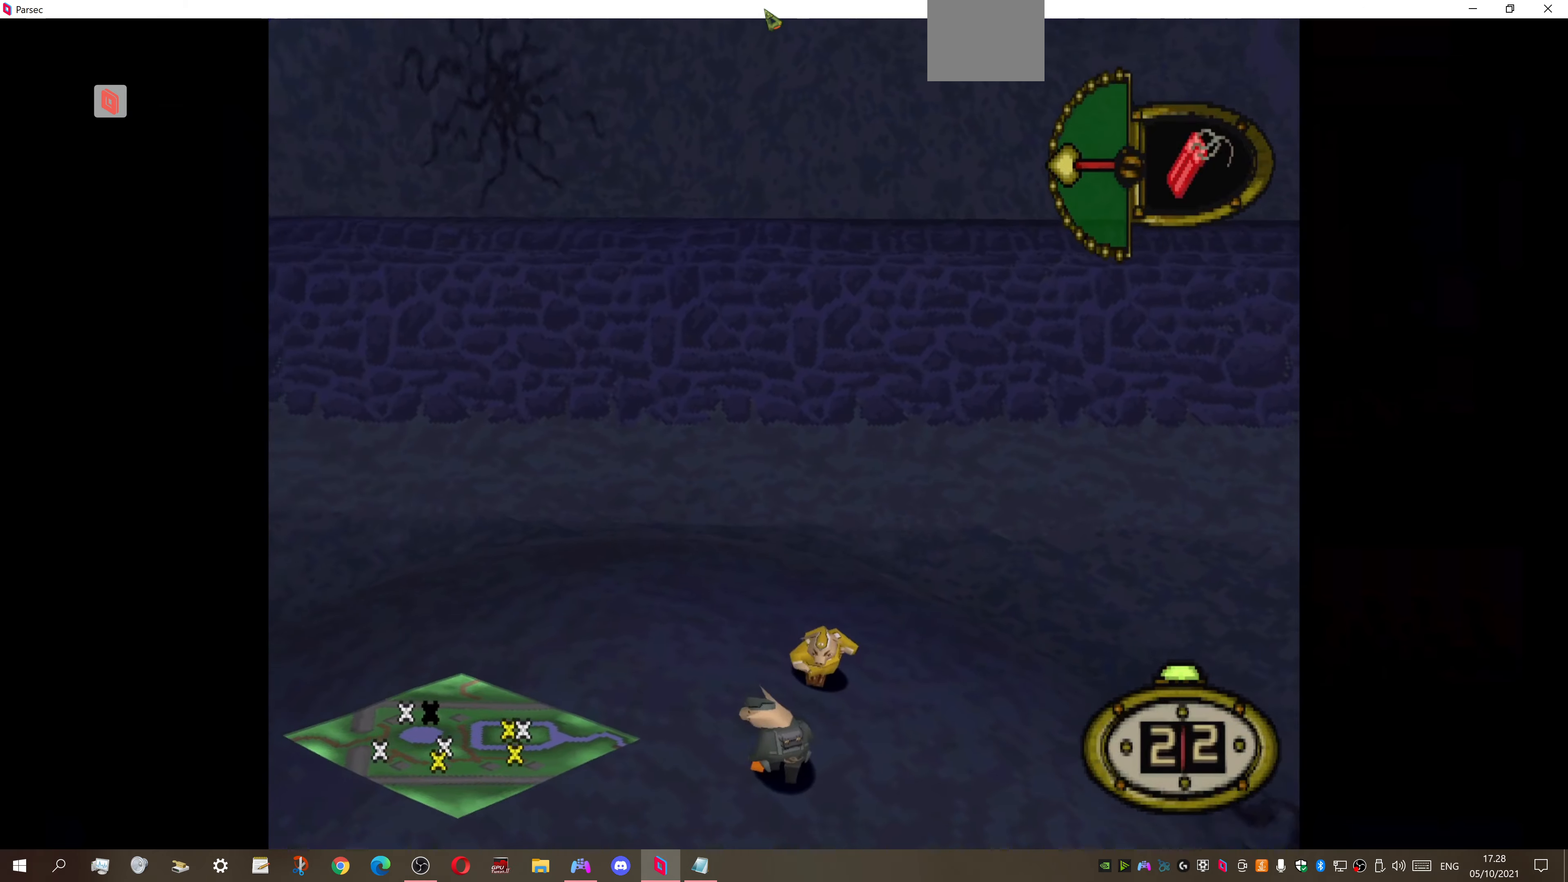
{"buttons": [], "right_stick": "center", "events": [[333, "DPAD_RIGHT", "up"]]}
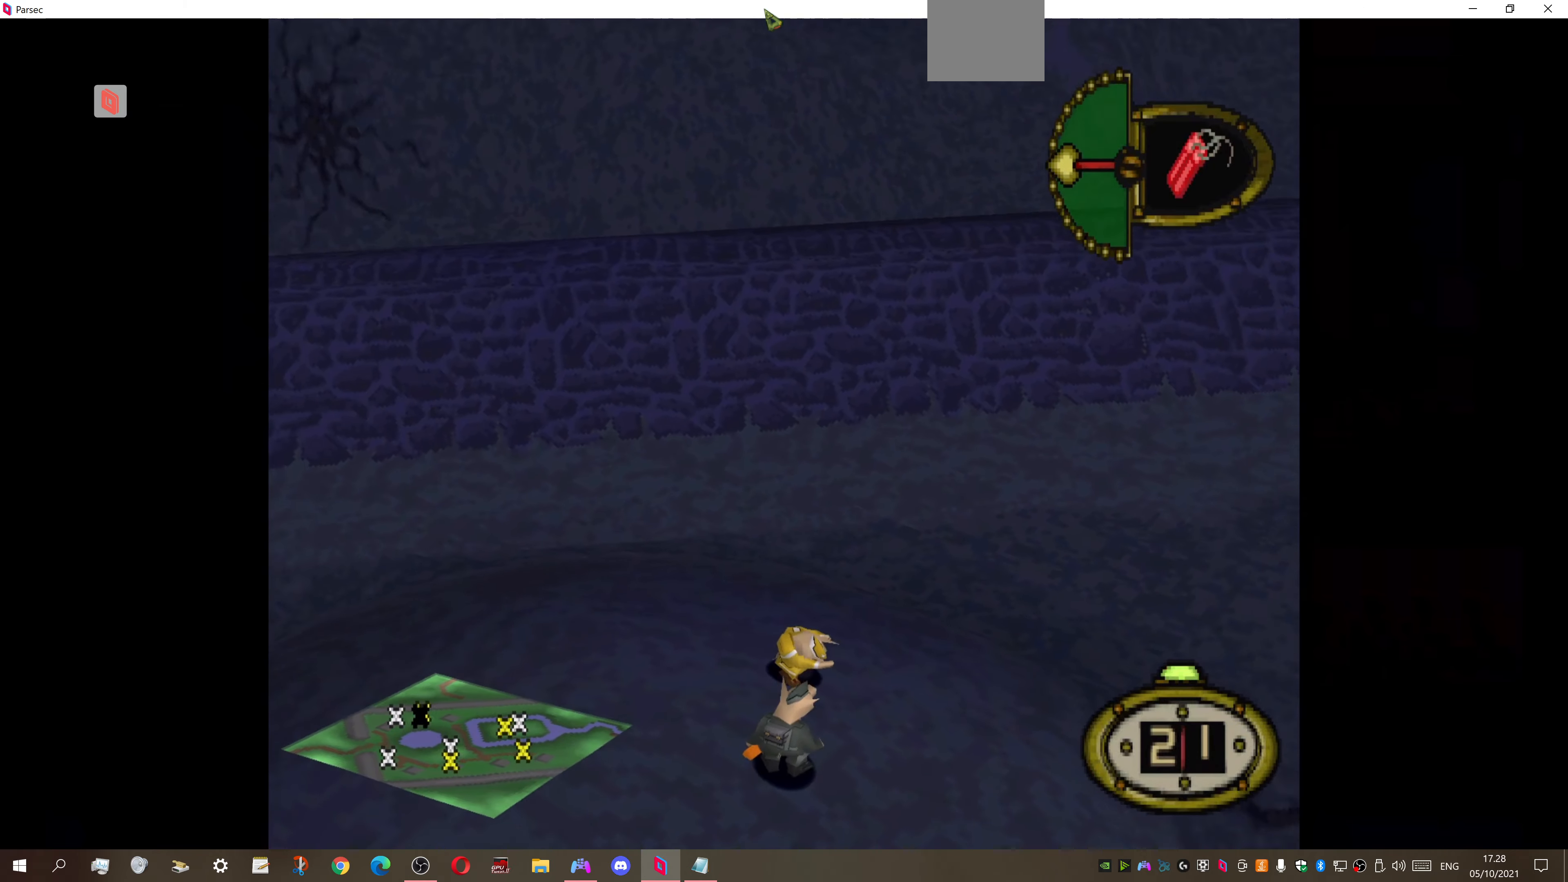
{"buttons": [], "right_stick": "center", "events": [[67, "DPAD_UP", "down"], [133, "DPAD_UP", "up"], [333, "DPAD_RIGHT", "down"], [467, "DPAD_RIGHT", "up"]]}
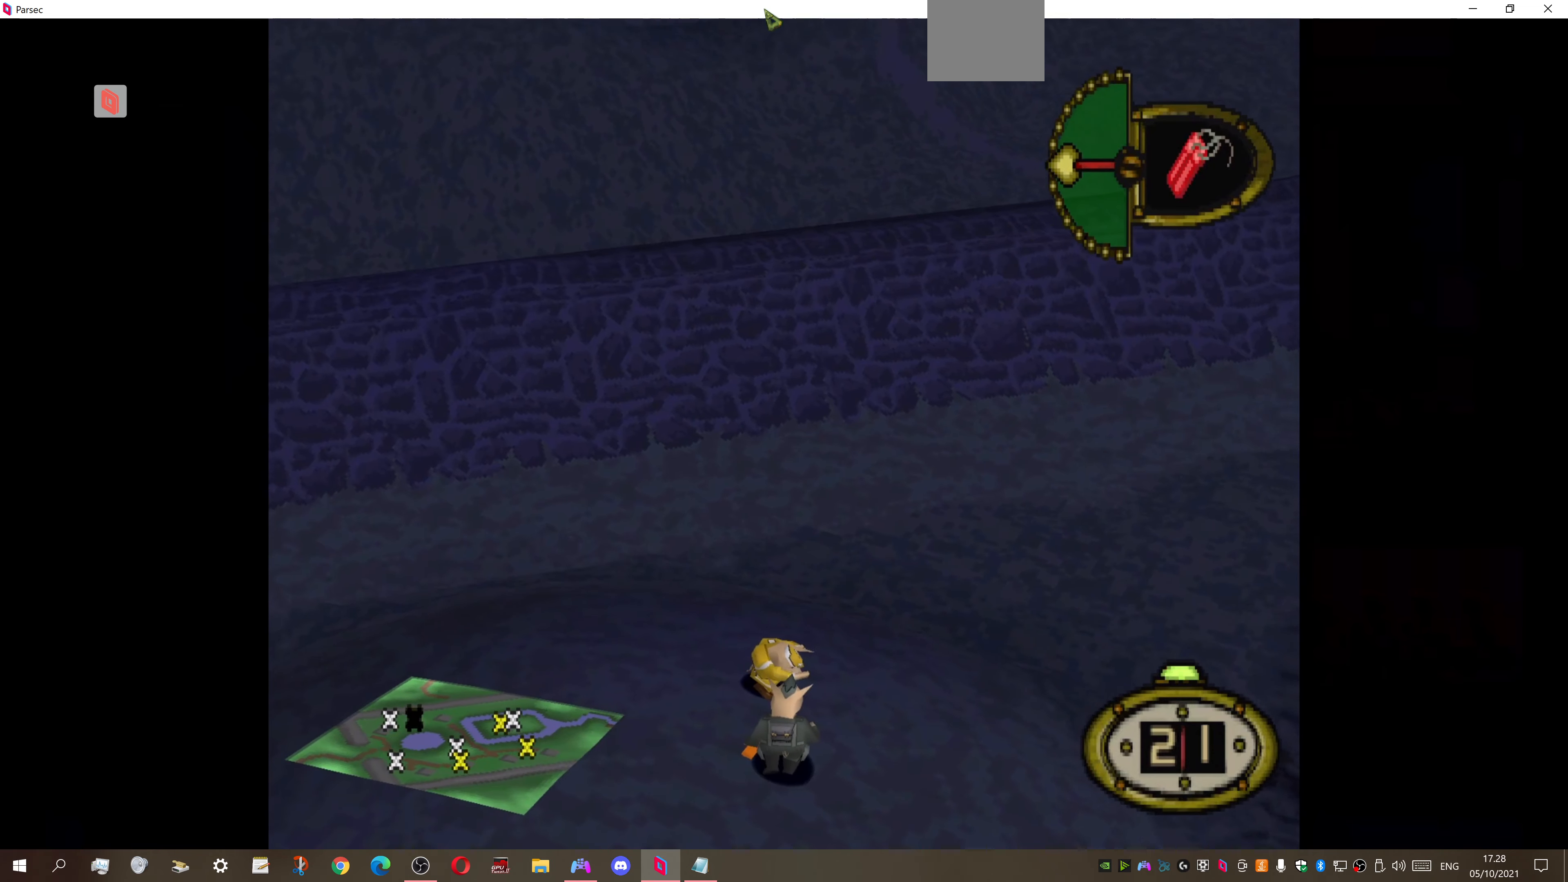
{"buttons": [], "right_stick": "center", "events": [[267, "CROSS", "down"], [400, "CROSS", "up"]]}
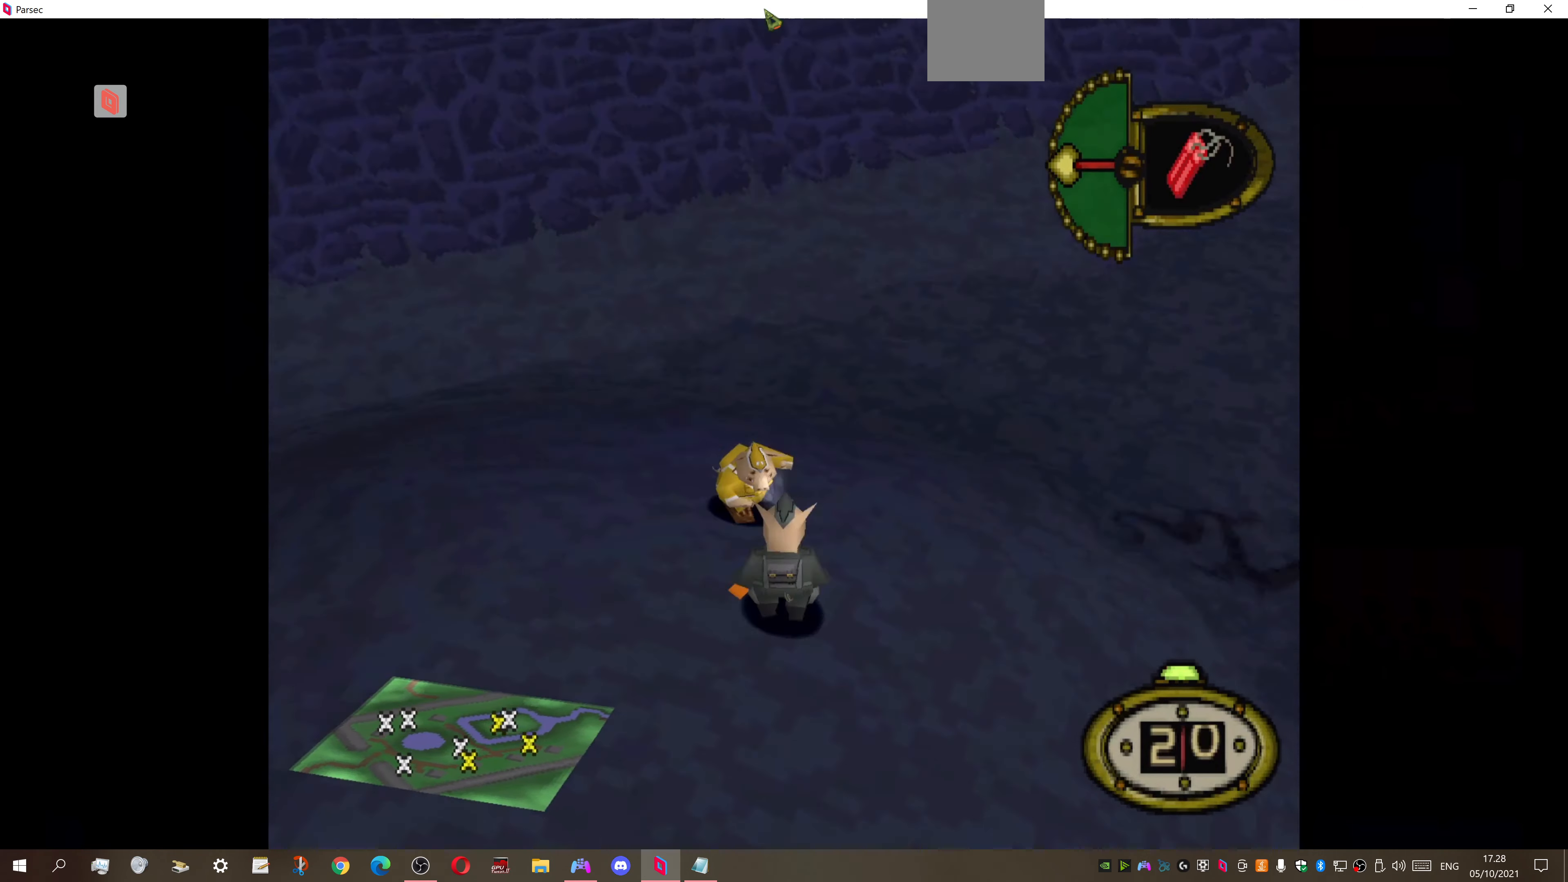
{"buttons": [], "right_stick": "center", "events": []}
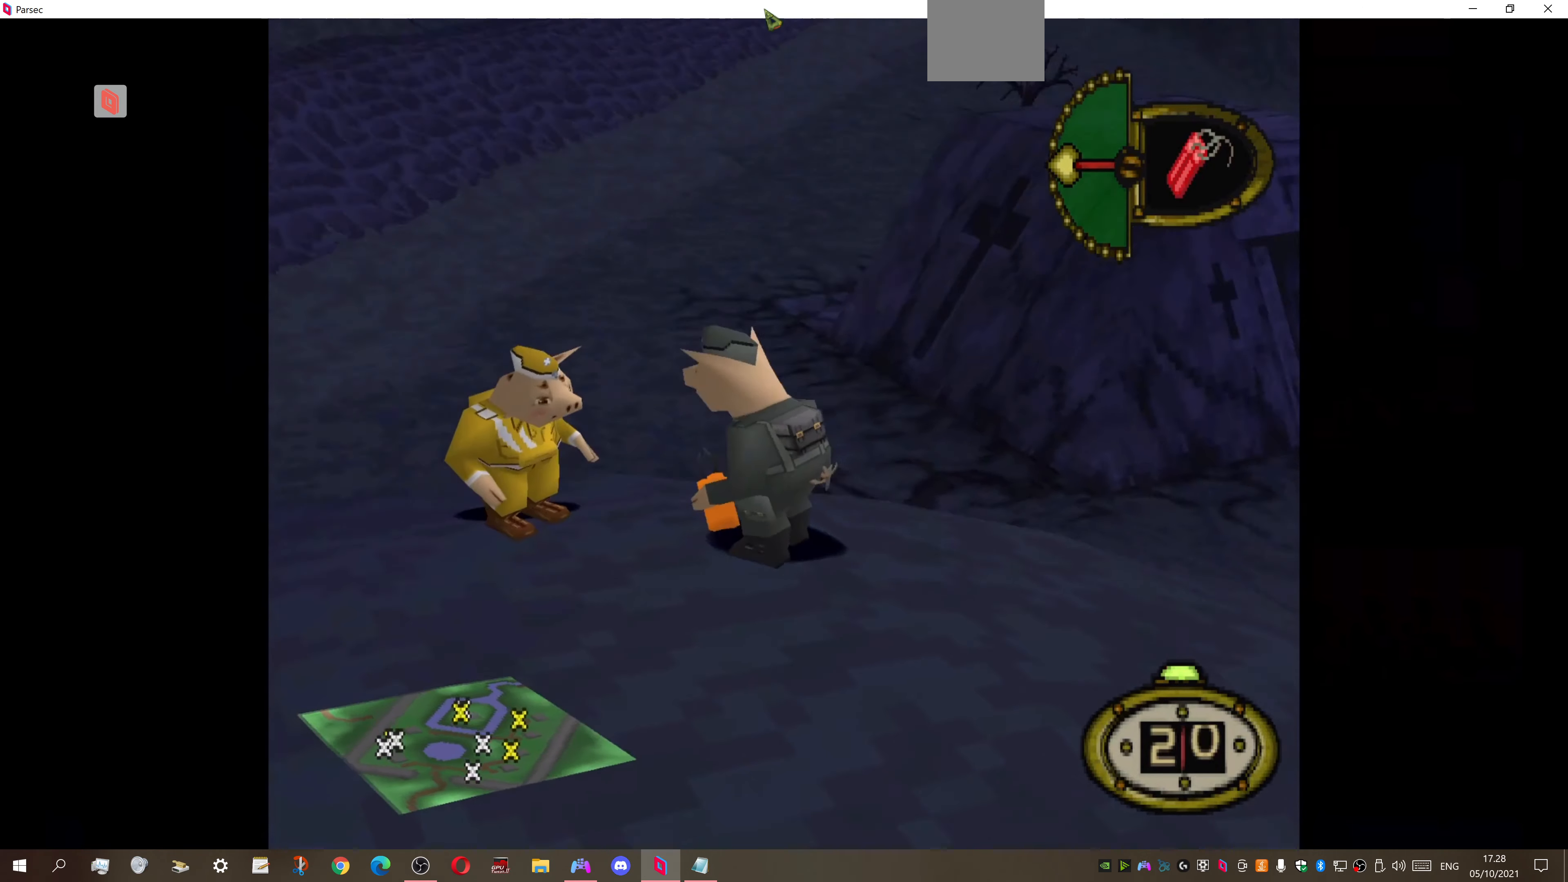
{"buttons": ["DPAD_DOWN", "DPAD_RIGHT"], "right_stick": "center", "events": [[333, "DPAD_RIGHT", "down"], [367, "DPAD_DOWN", "down"]]}
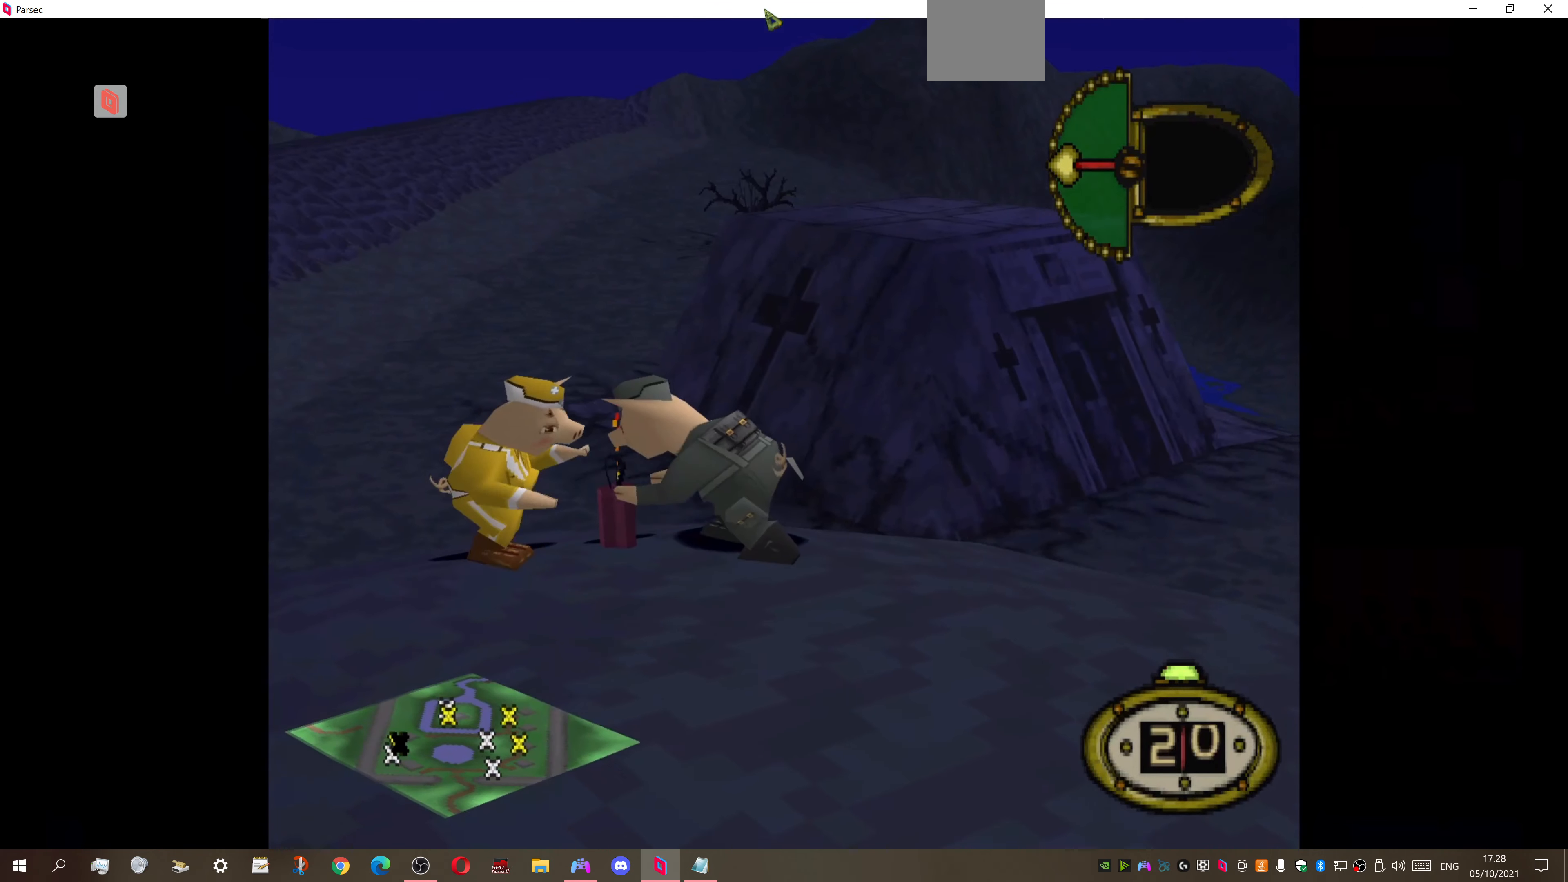
{"buttons": ["DPAD_DOWN", "DPAD_RIGHT"], "right_stick": "center", "events": []}
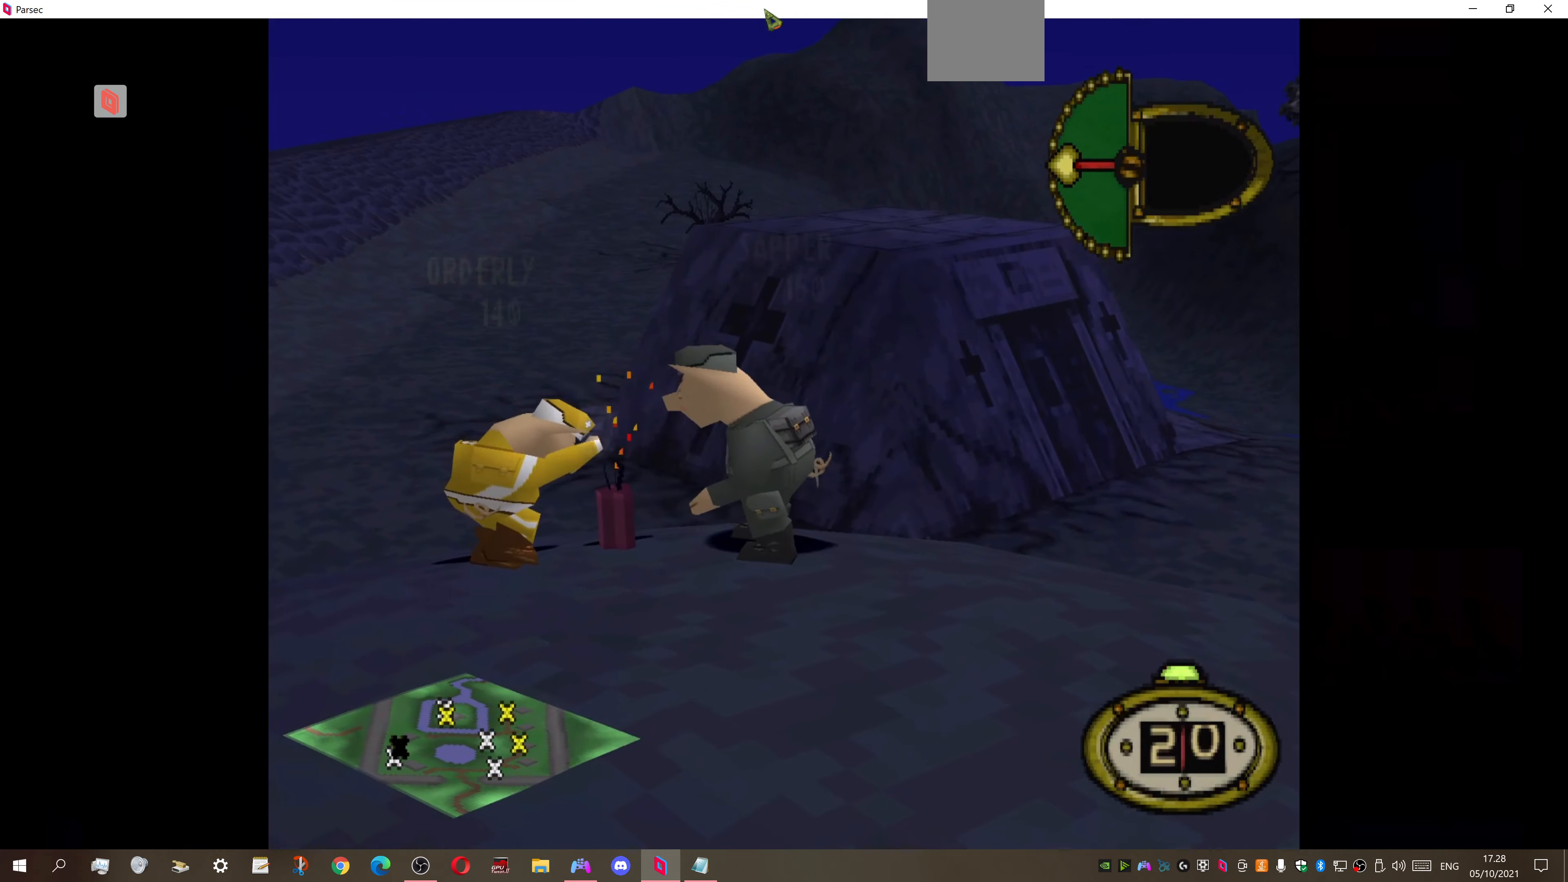
{"buttons": ["DPAD_DOWN", "DPAD_RIGHT"], "right_stick": "center", "events": []}
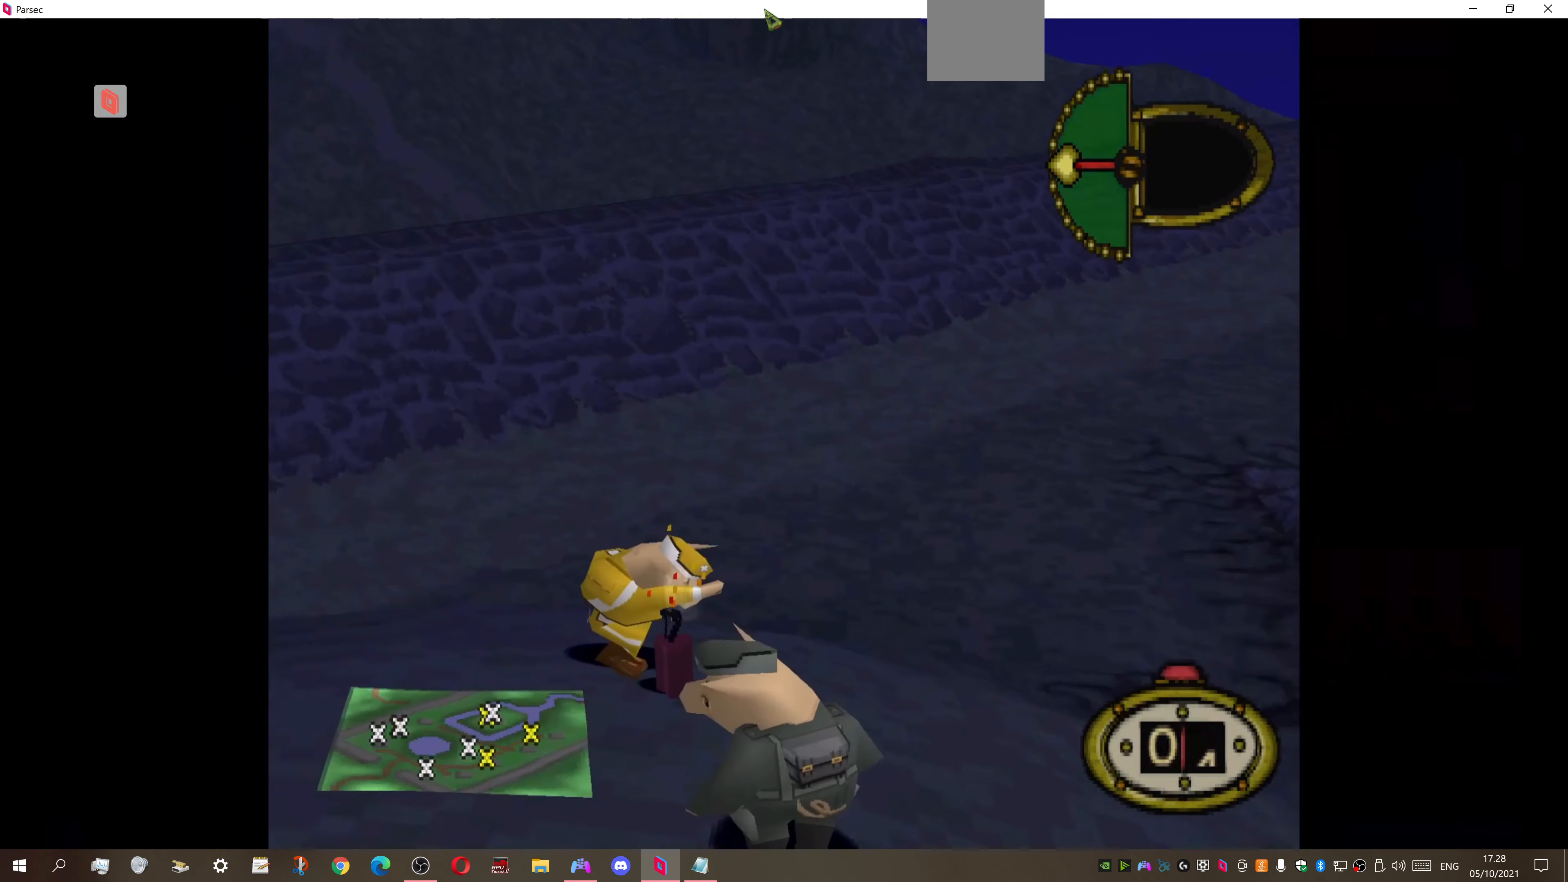
{"buttons": ["DPAD_UP", "DPAD_RIGHT"], "right_stick": "center", "events": [[400, "DPAD_DOWN", "up"], [433, "DPAD_UP", "down"]]}
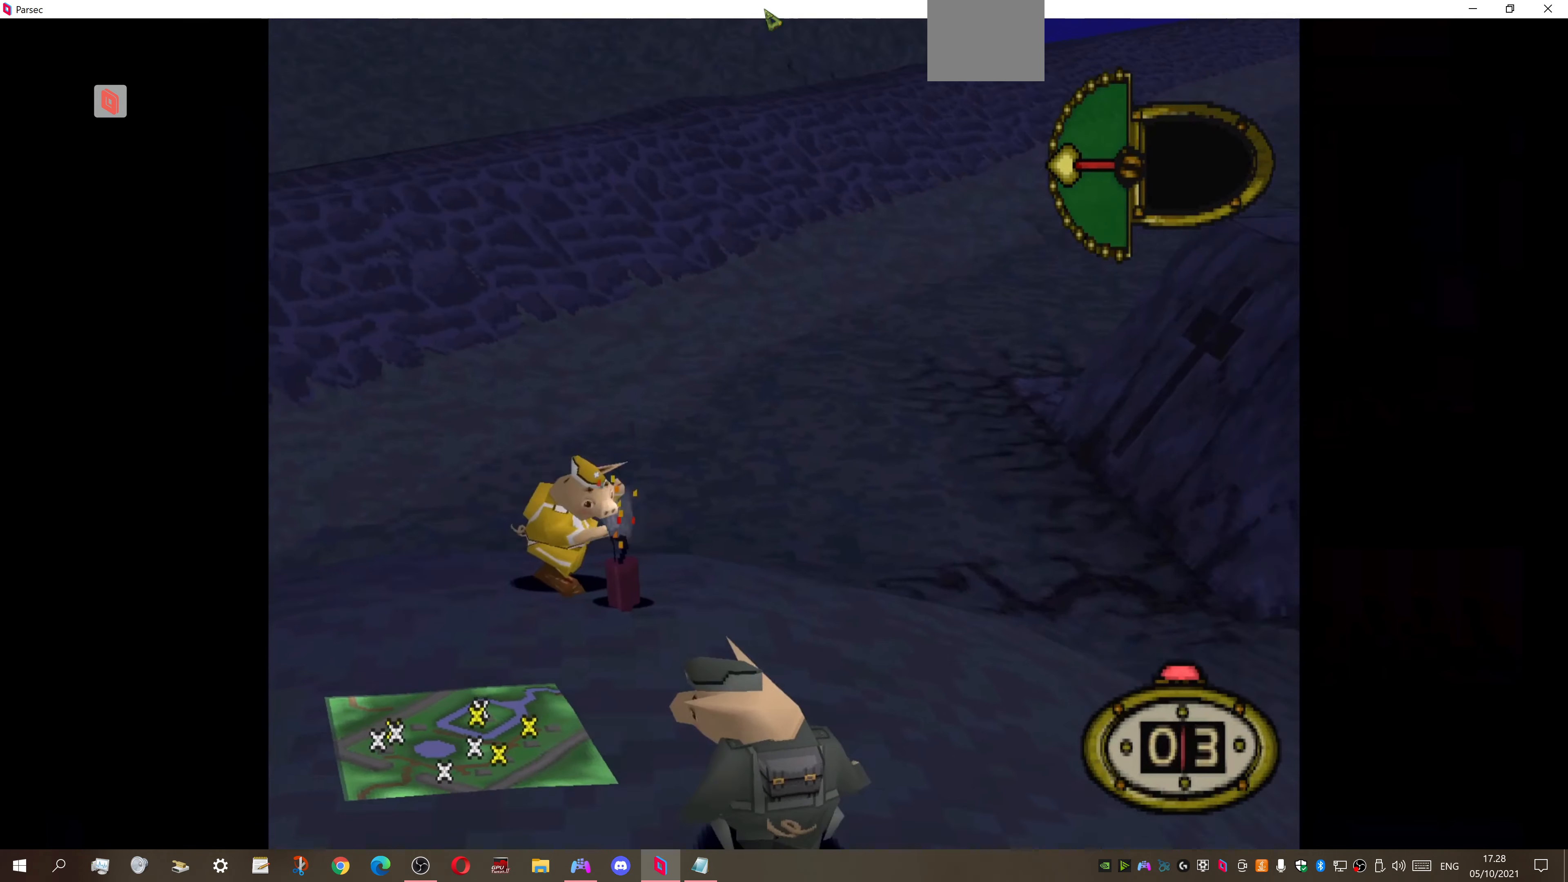
{"buttons": ["DPAD_UP", "DPAD_RIGHT"], "right_stick": "center", "events": []}
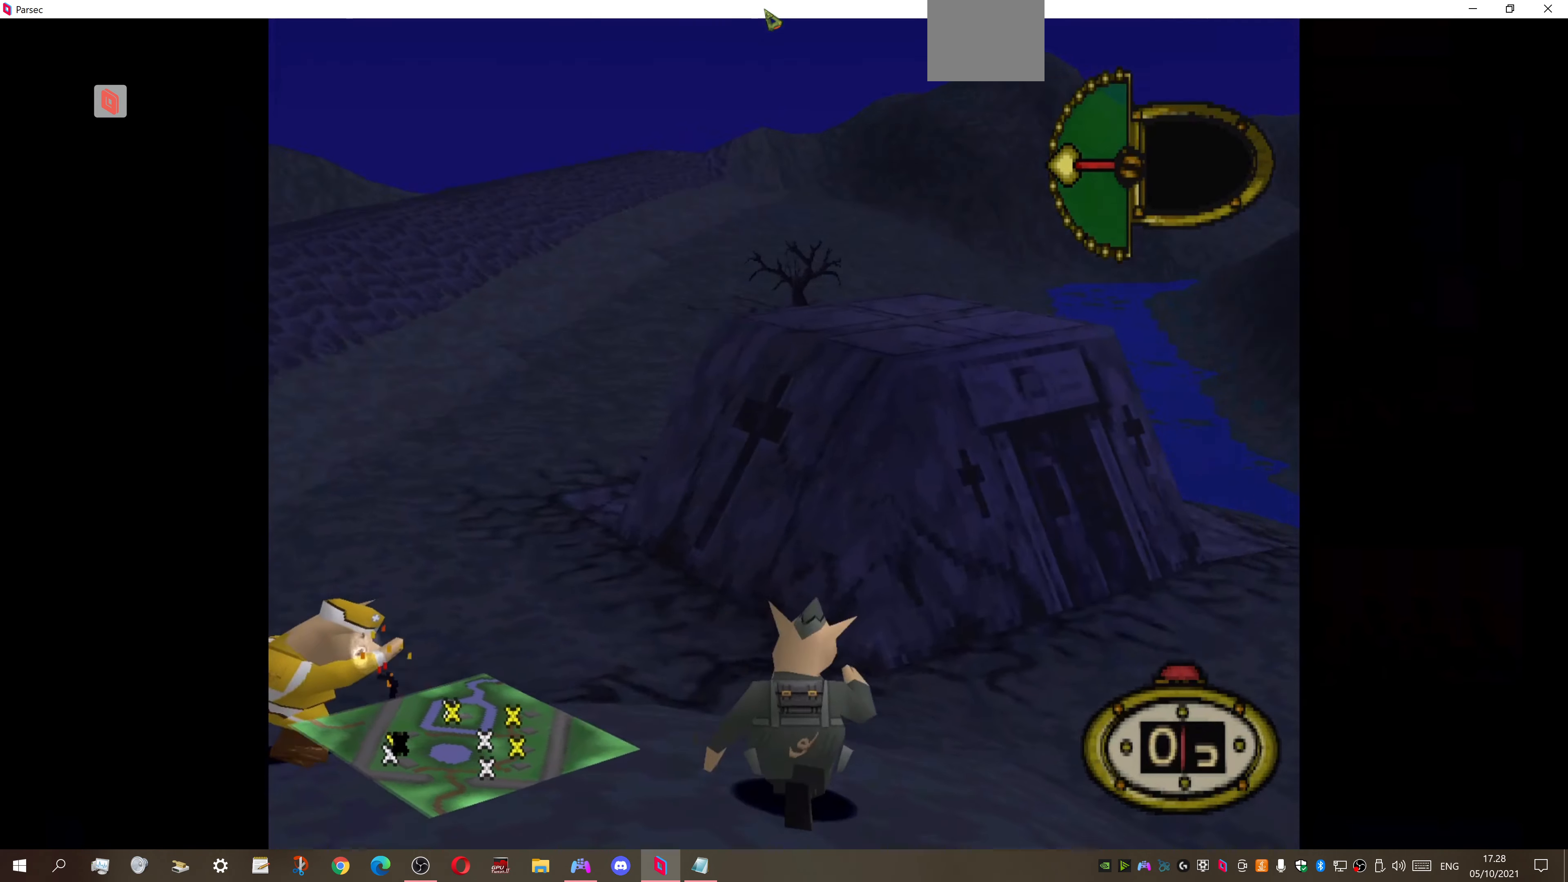
{"buttons": ["DPAD_UP"], "right_stick": "center", "events": [[67, "DPAD_RIGHT", "up"], [200, "DPAD_LEFT", "down"], [300, "DPAD_LEFT", "up"]]}
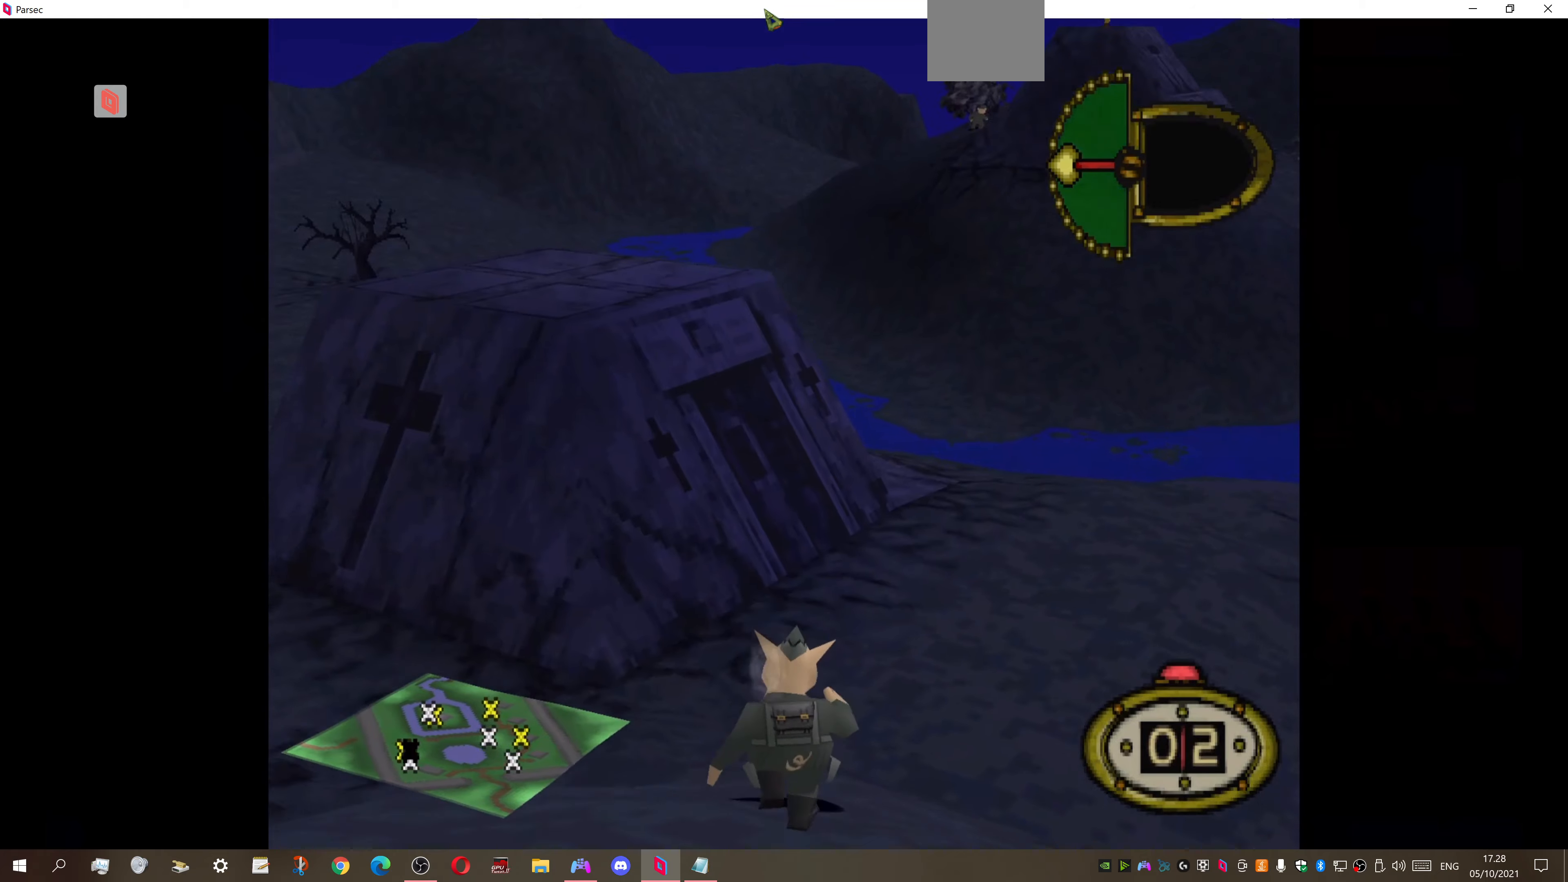
{"buttons": ["DPAD_UP"], "right_stick": "center", "events": [[133, "DPAD_RIGHT", "down"], [133, "DPAD_UP", "up"], [166, "DPAD_UP", "down"], [466, "DPAD_RIGHT", "up"]]}
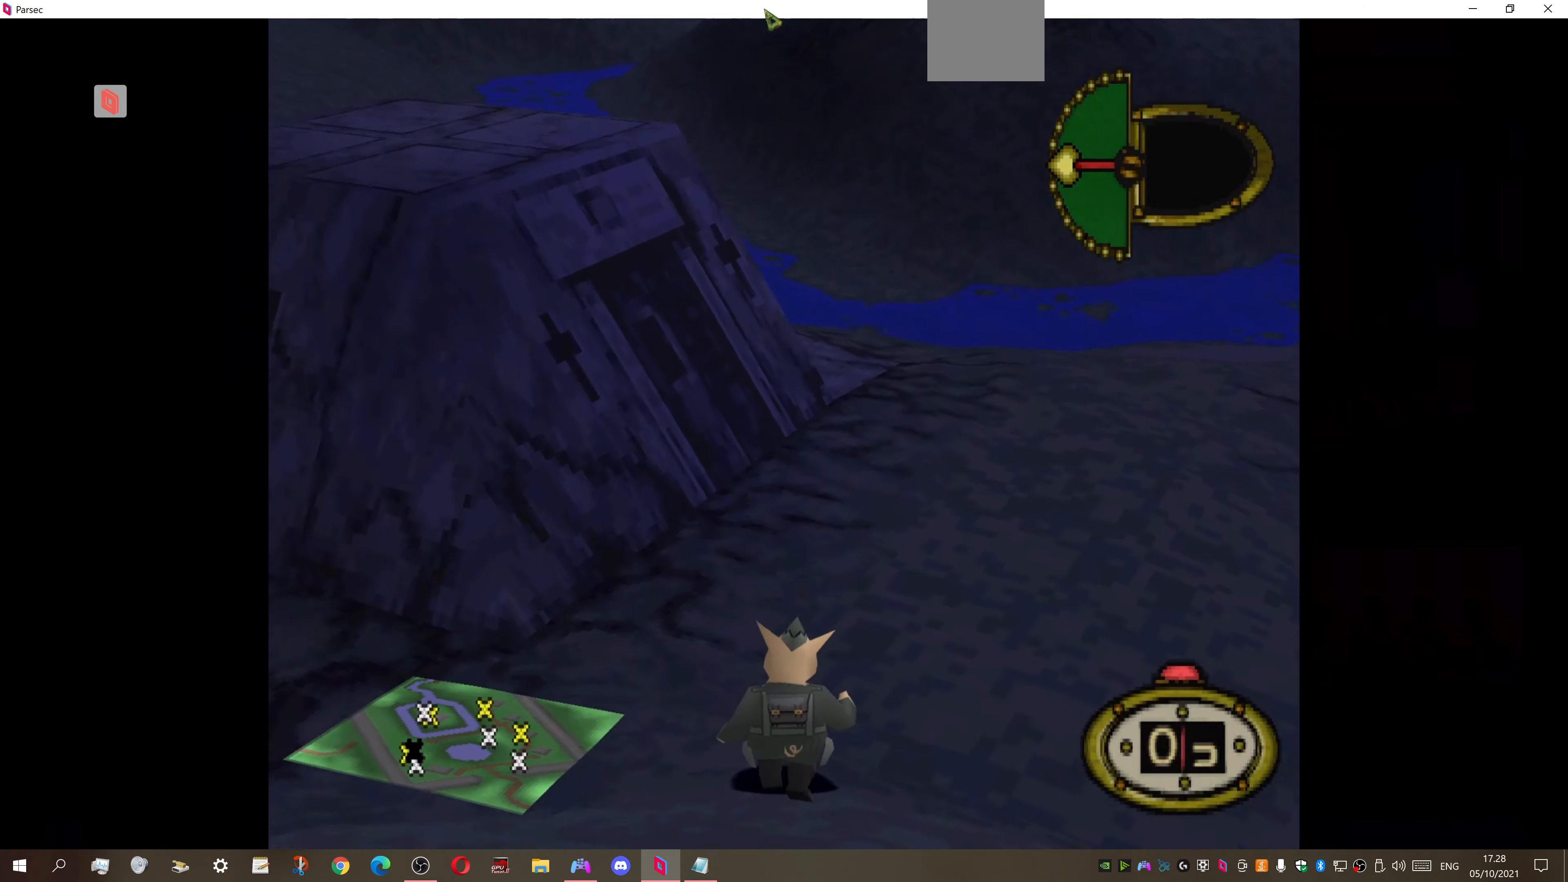
{"buttons": ["DPAD_UP", "DPAD_LEFT"], "right_stick": "center", "events": [[466, "DPAD_LEFT", "down"]]}
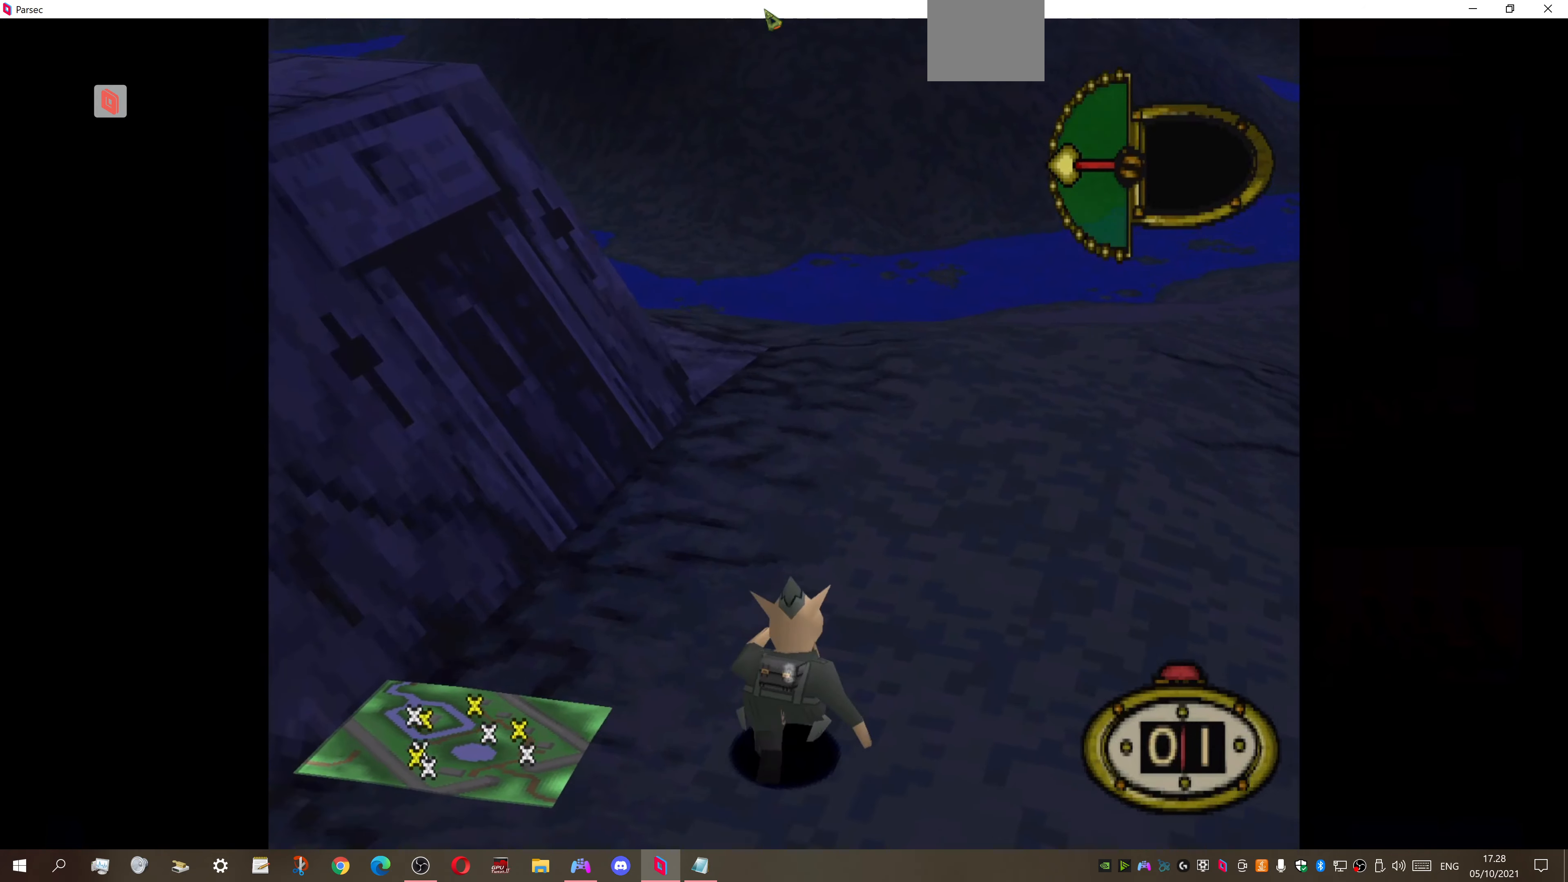
{"buttons": ["DPAD_UP"], "right_stick": "center", "events": [[333, "DPAD_LEFT", "up"]]}
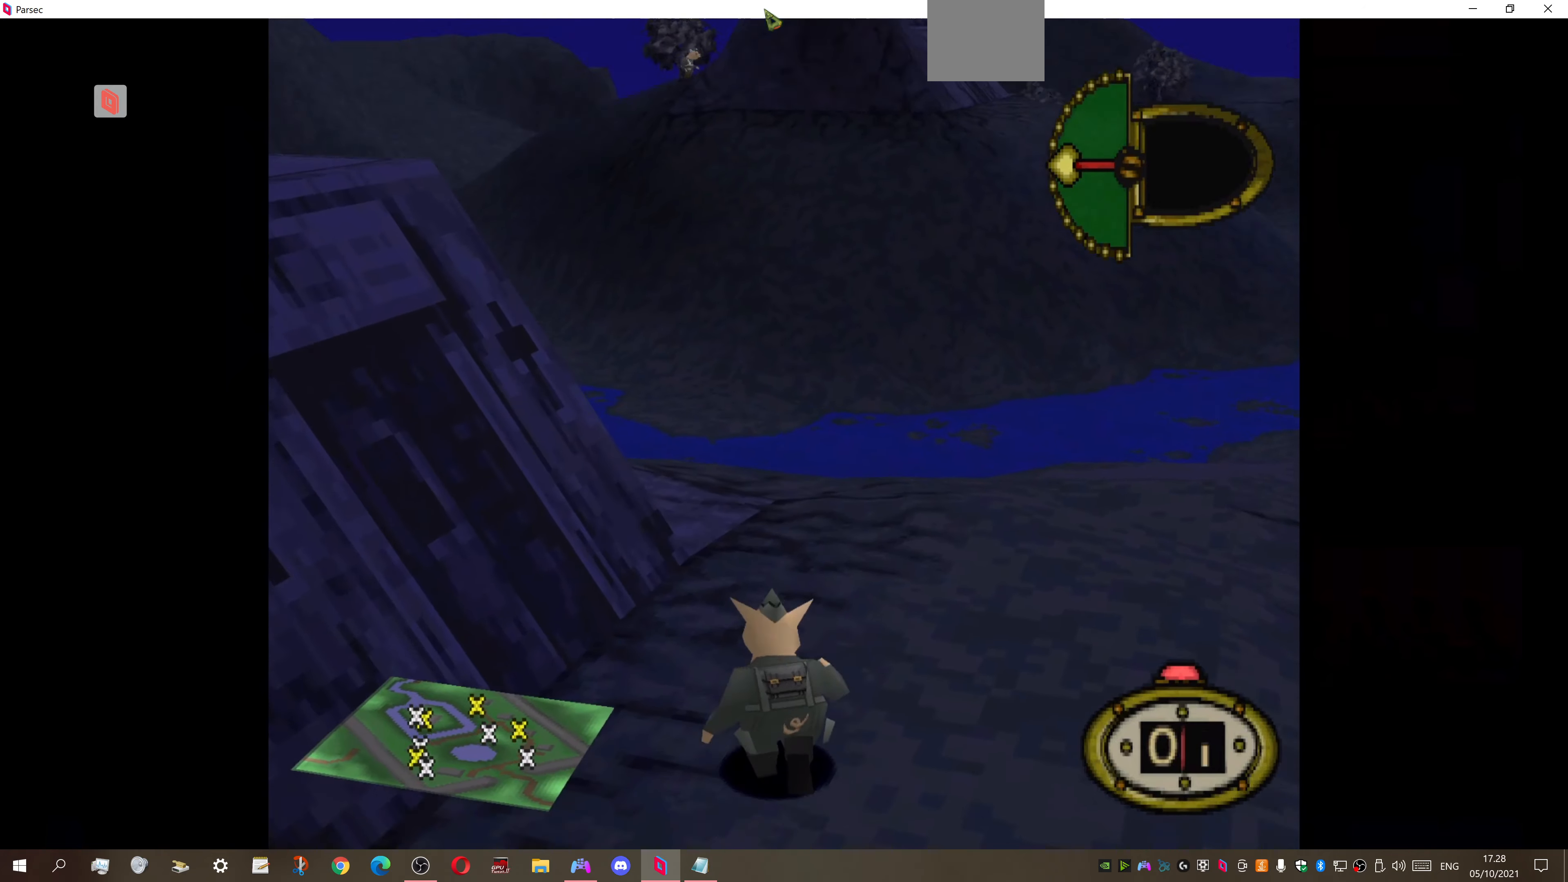
{"buttons": ["DPAD_UP", "DPAD_LEFT"], "right_stick": "center", "events": [[266, "DPAD_LEFT", "down"]]}
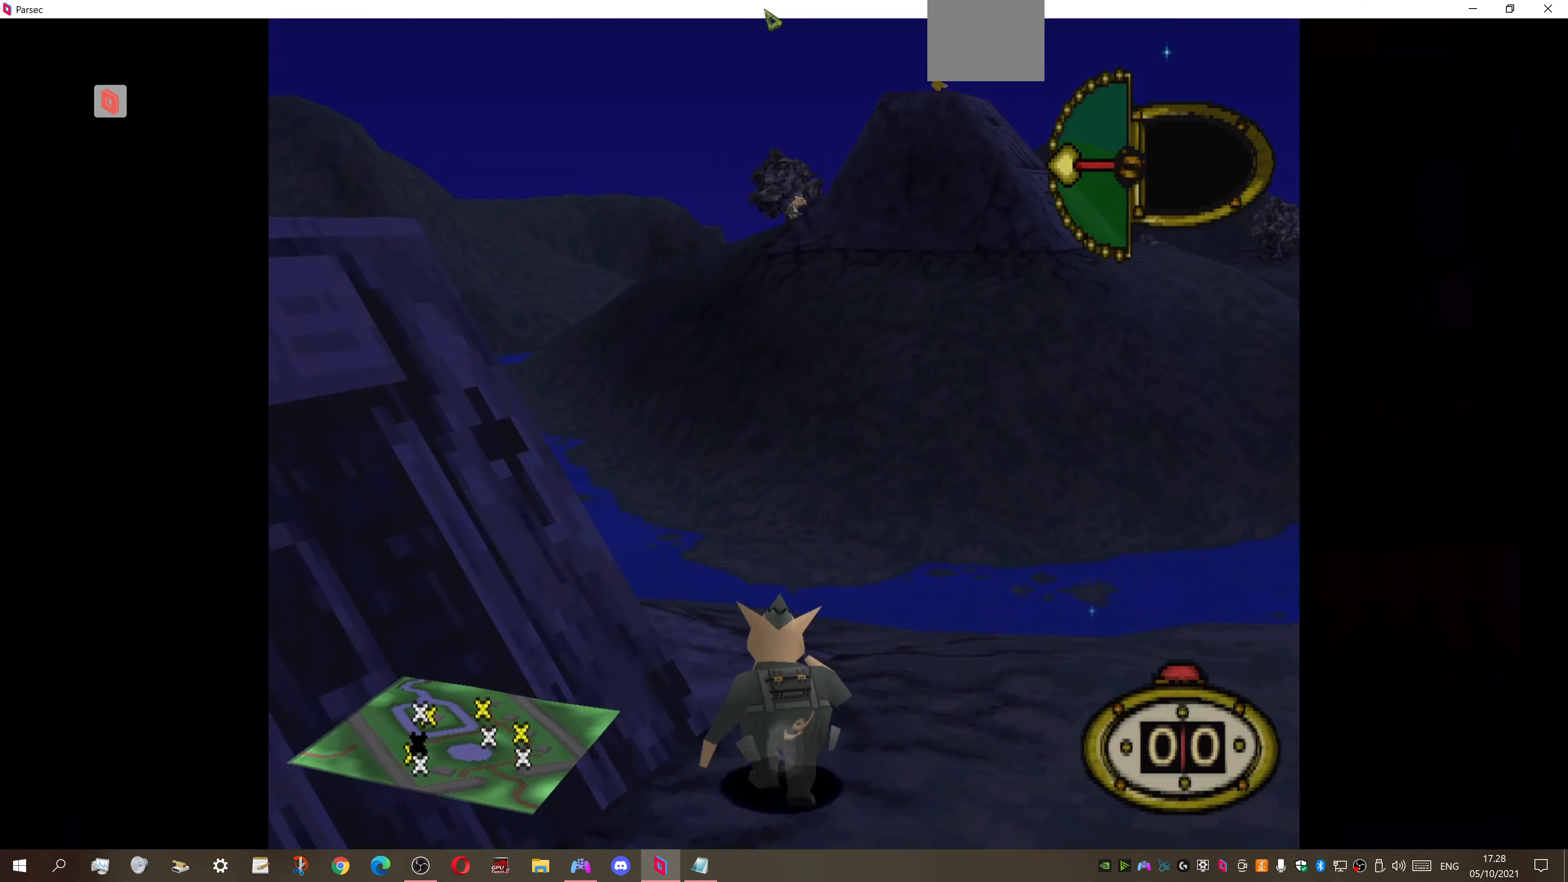
{"buttons": [], "right_stick": "center", "events": [[133, "DPAD_UP", "up"], [200, "DPAD_LEFT", "up"]]}